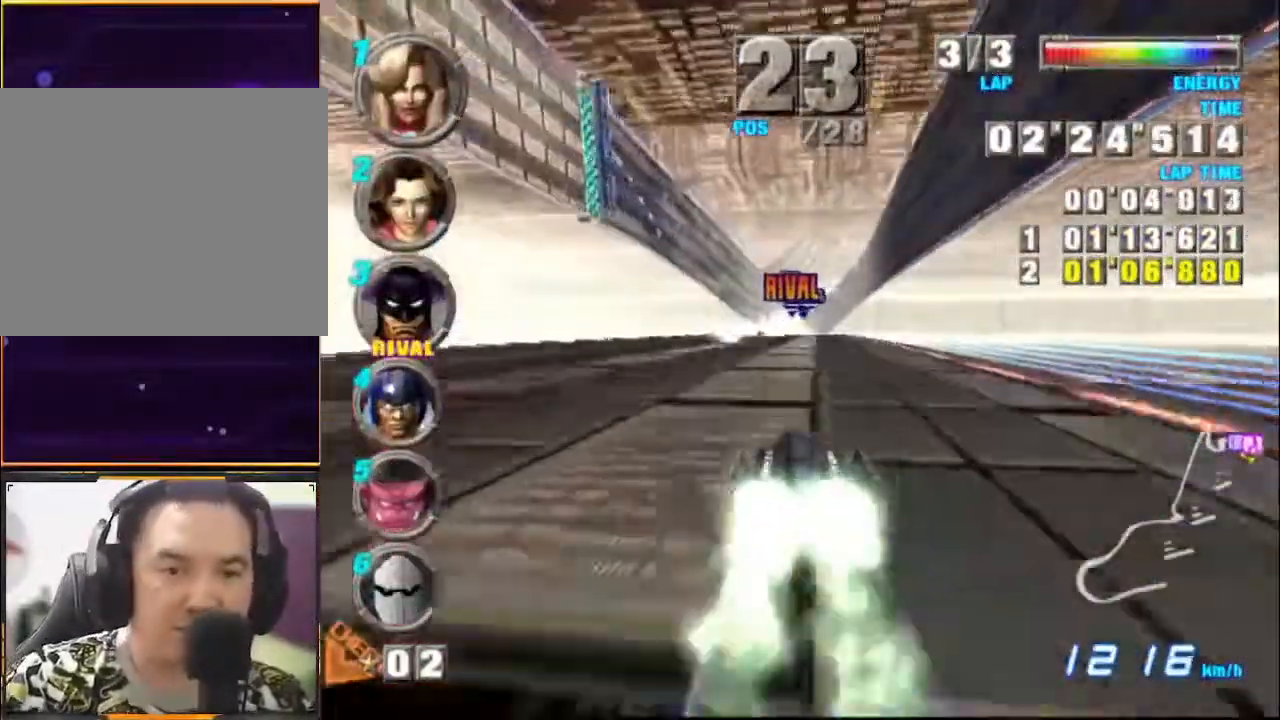
Gameplay with a controller (Xbox layout); each line is a JSON object with the inputs held at the frame after it. "events" lists button and stick changes between this image and that frame as [ms after this image, input, new state], when the widget could be followed in between. Not read: L1 L3 R1 R3 right_stick.
{"buttons": ["A"], "left_stick": "center", "events": []}
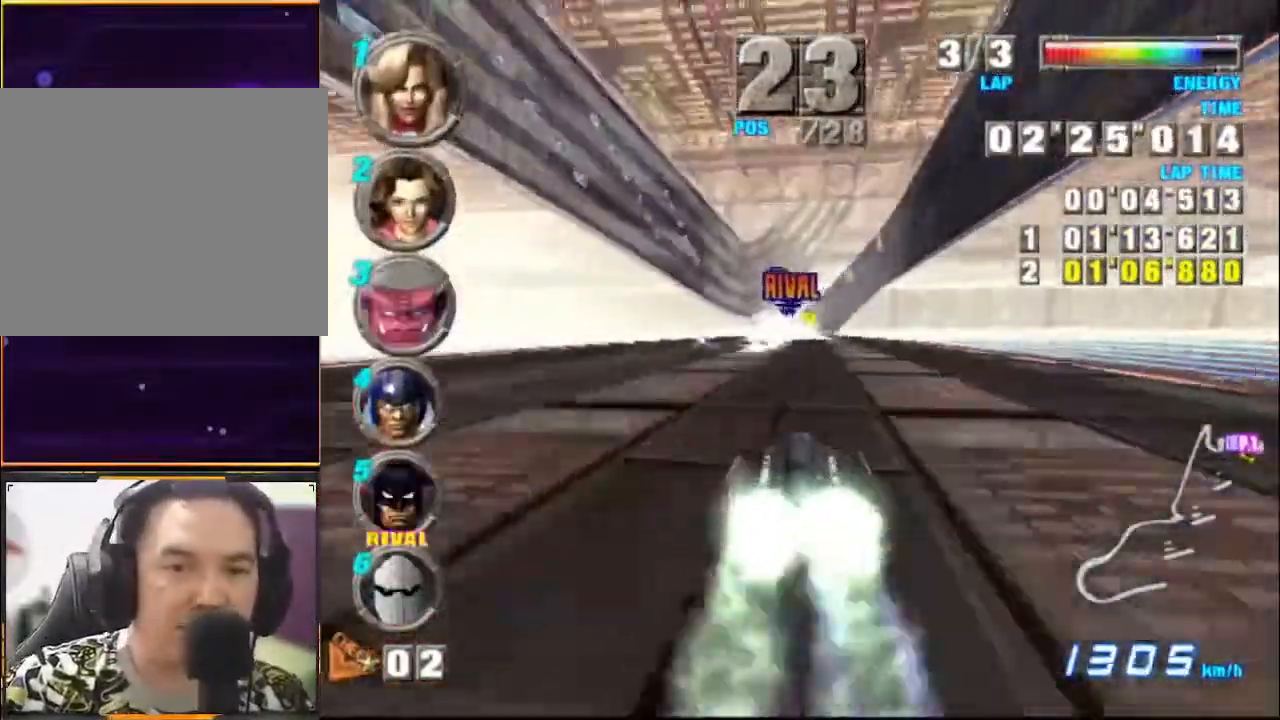
{"buttons": ["A"], "left_stick": "left", "events": [[67, "X", "down"], [200, "X", "up"], [400, "left_stick", "left"]]}
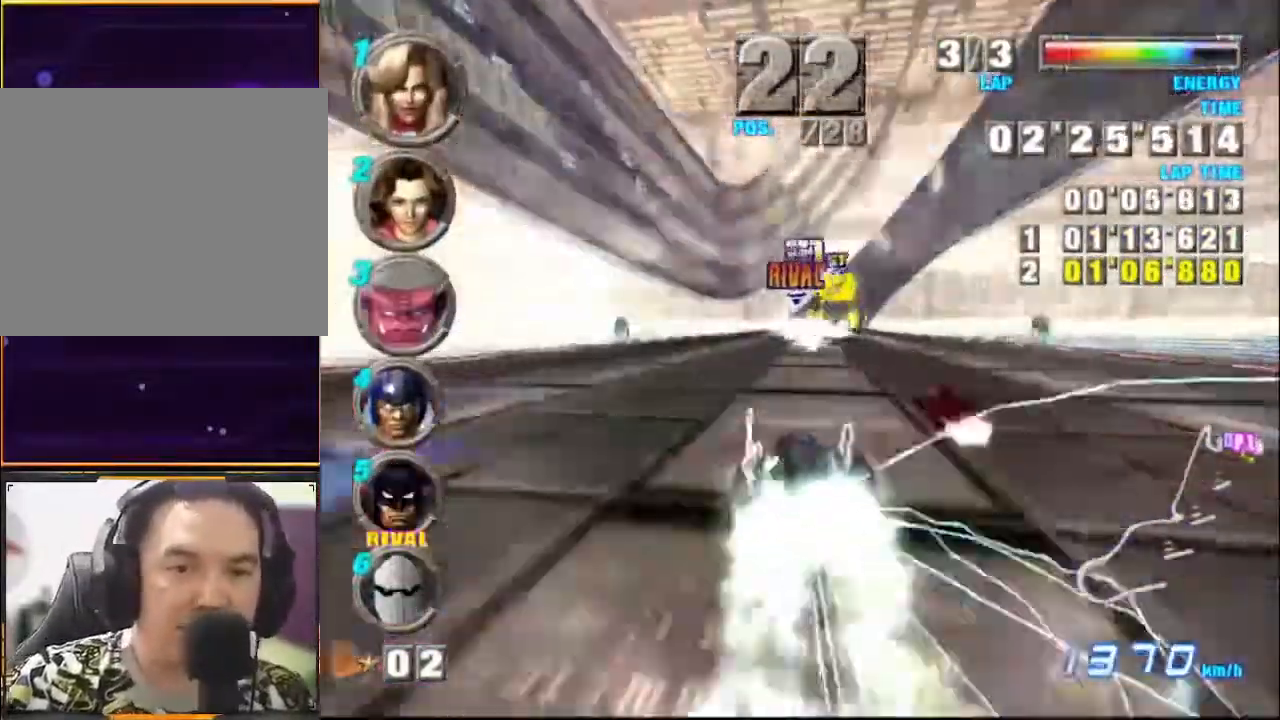
{"buttons": ["A"], "left_stick": "center", "events": [[33, "left_stick", "center"], [233, "left_stick", "right"], [367, "left_stick", "center"]]}
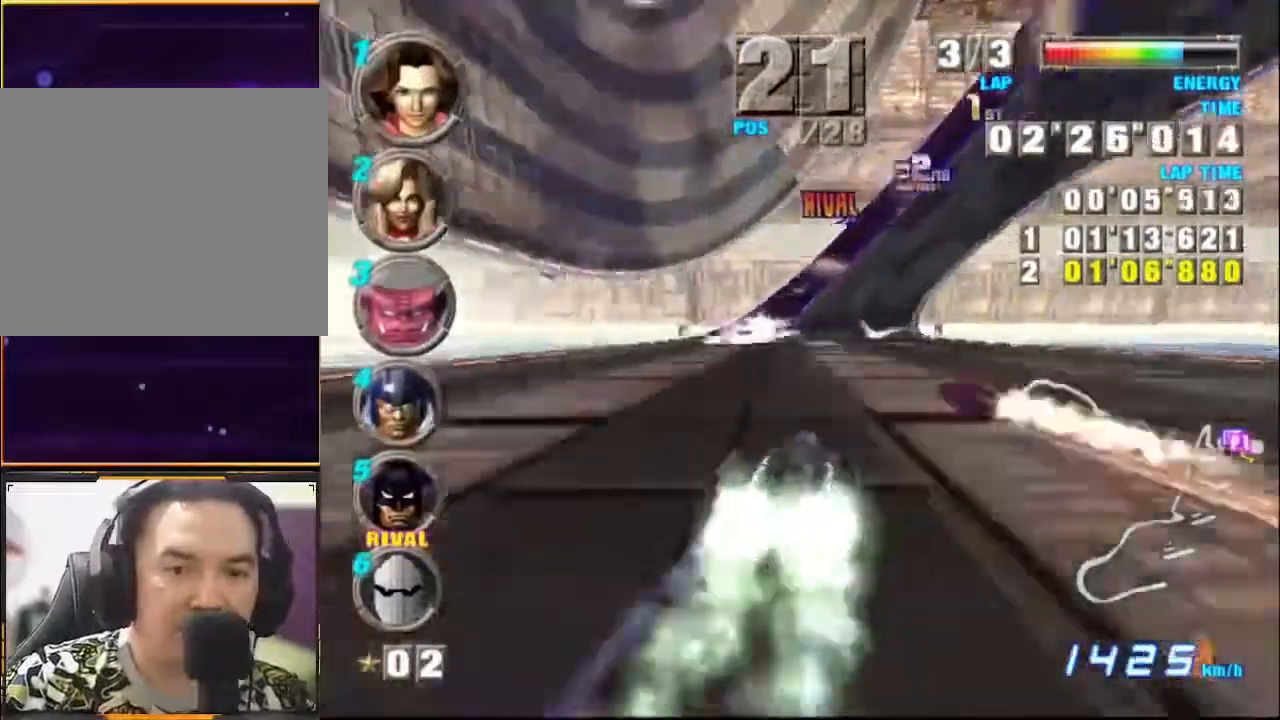
{"buttons": ["A", "R2"], "left_stick": "right", "events": [[167, "left_stick", "left"], [300, "left_stick", "center"], [433, "left_stick", "right"], [467, "R2", "down"]]}
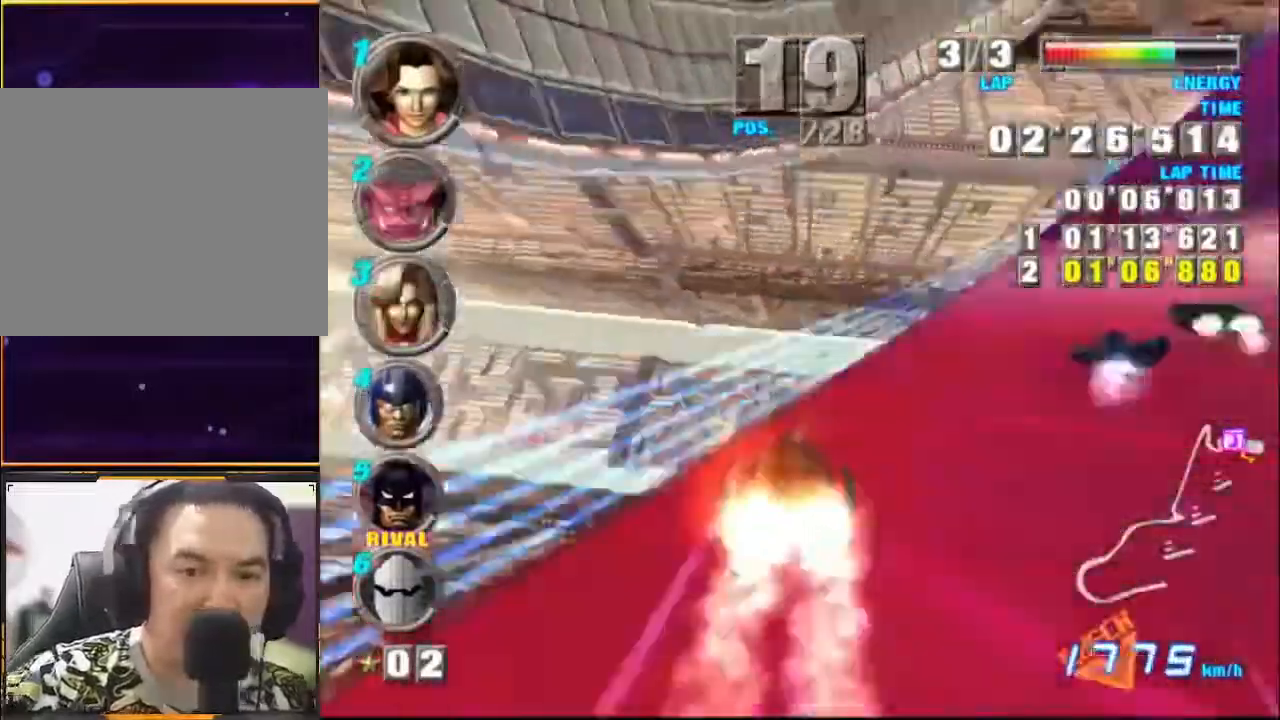
{"buttons": ["A", "R2"], "left_stick": "right", "events": []}
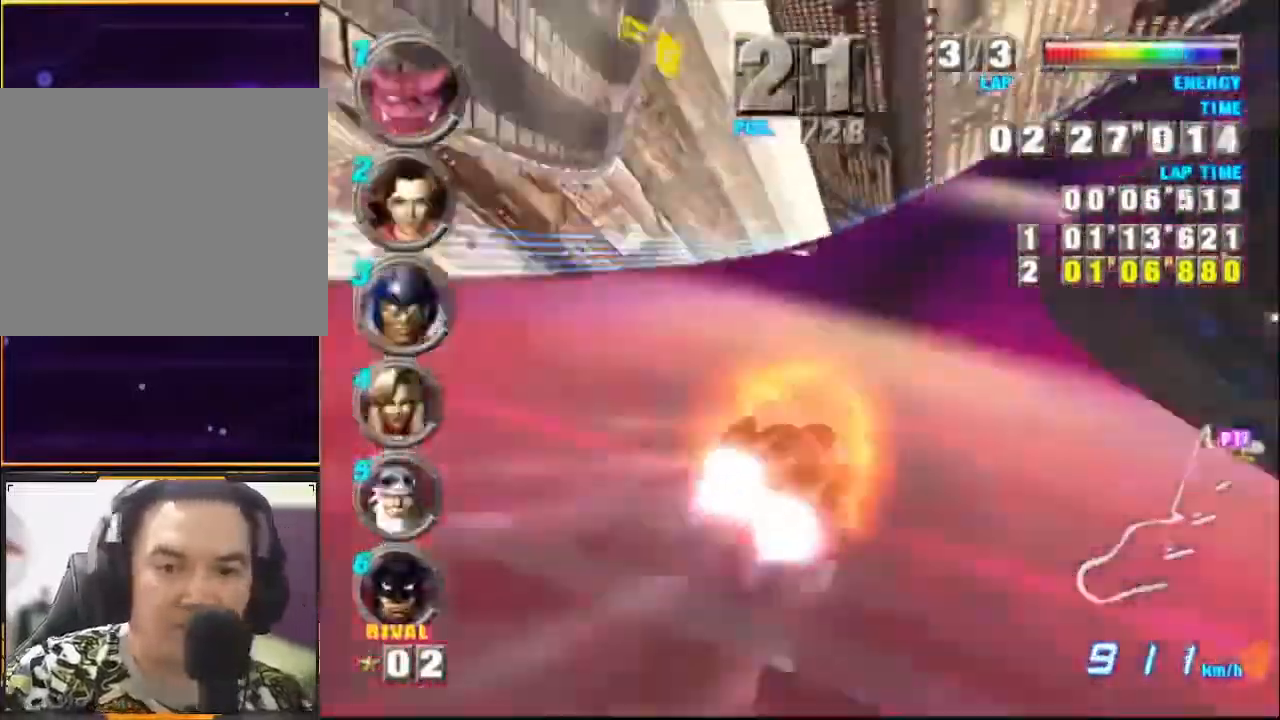
{"buttons": ["A"], "left_stick": "center", "events": [[33, "R2", "up"], [33, "left_stick", "center"], [100, "R2", "down"], [100, "X", "down"], [167, "left_stick", "right"], [267, "X", "up"], [433, "R2", "up"], [433, "left_stick", "center"]]}
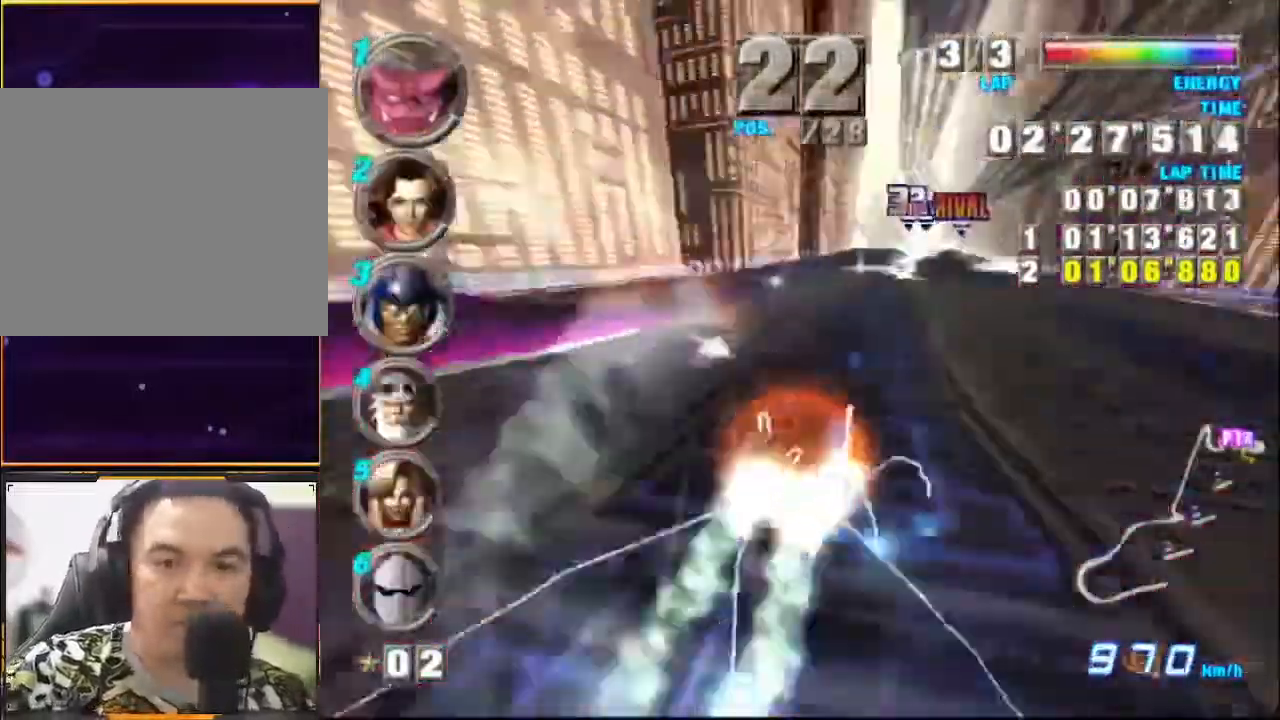
{"buttons": ["A"], "left_stick": "center", "events": [[300, "left_stick", "right"], [433, "left_stick", "center"]]}
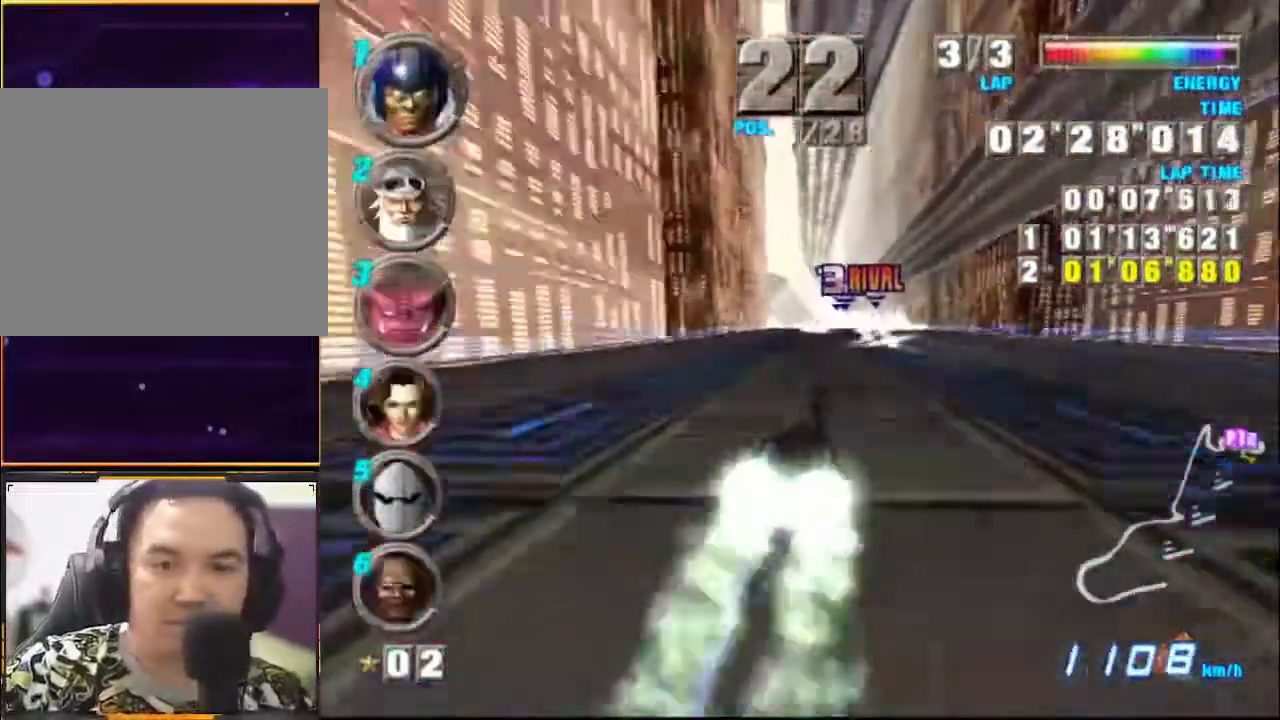
{"buttons": ["A"], "left_stick": "center", "events": []}
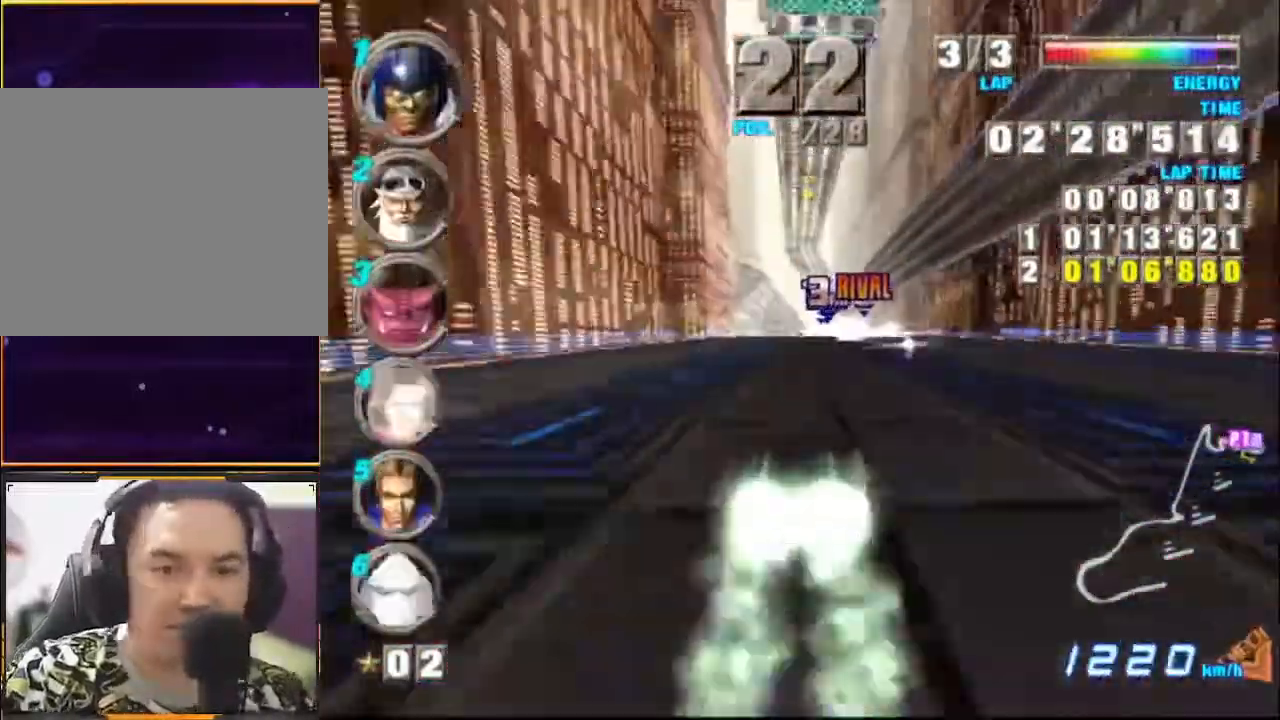
{"buttons": ["A", "X"], "left_stick": "center", "events": [[433, "X", "down"]]}
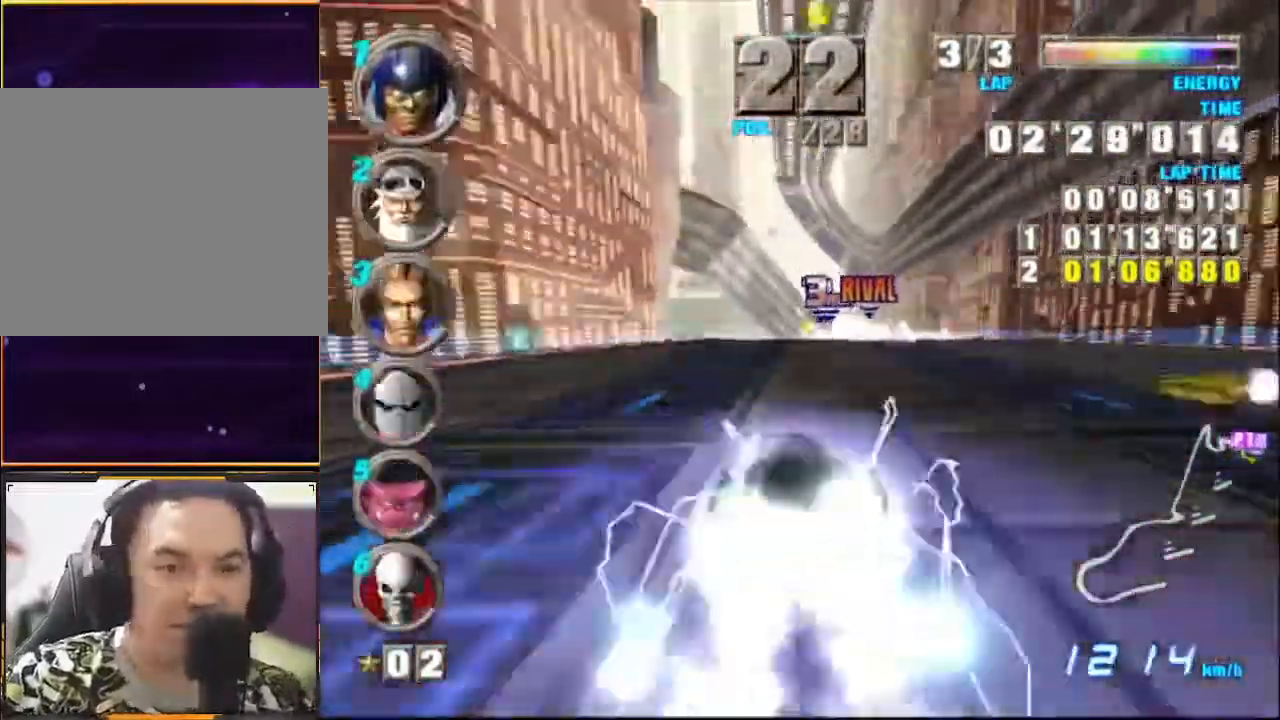
{"buttons": ["A"], "left_stick": "center", "events": [[67, "X", "up"]]}
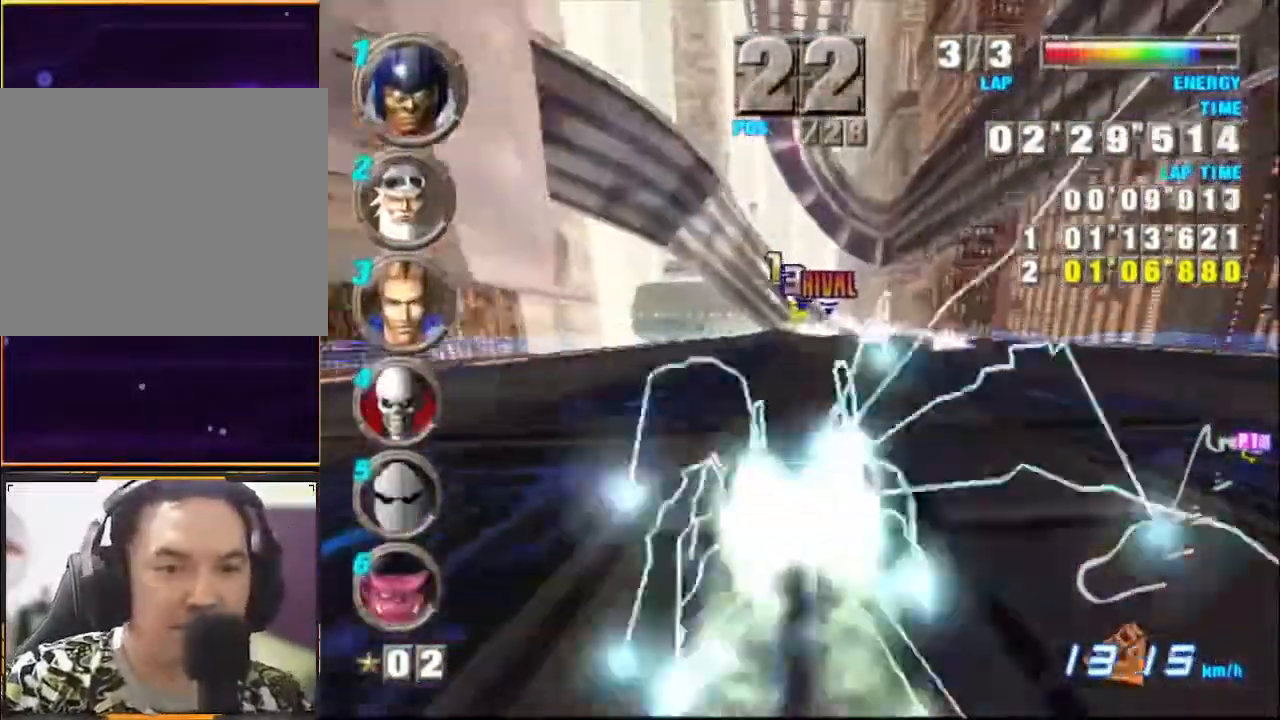
{"buttons": ["A"], "left_stick": "center", "events": []}
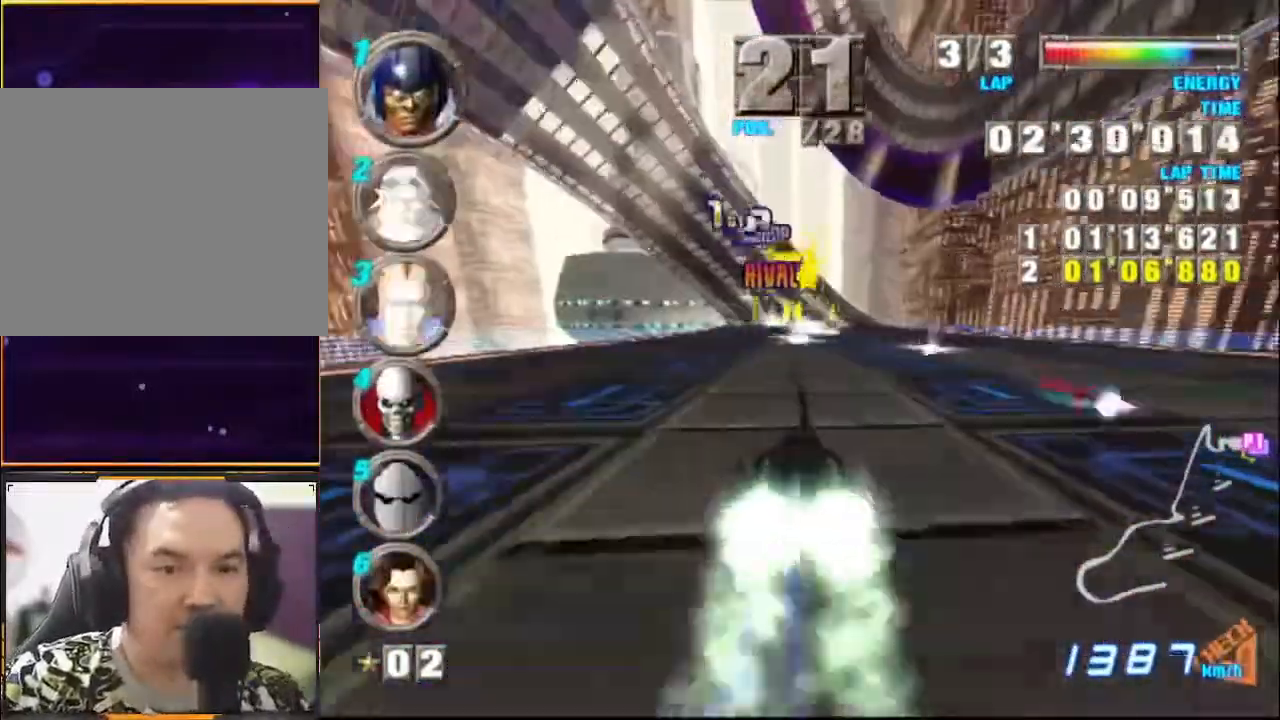
{"buttons": ["A"], "left_stick": "left", "events": [[200, "left_stick", "left"]]}
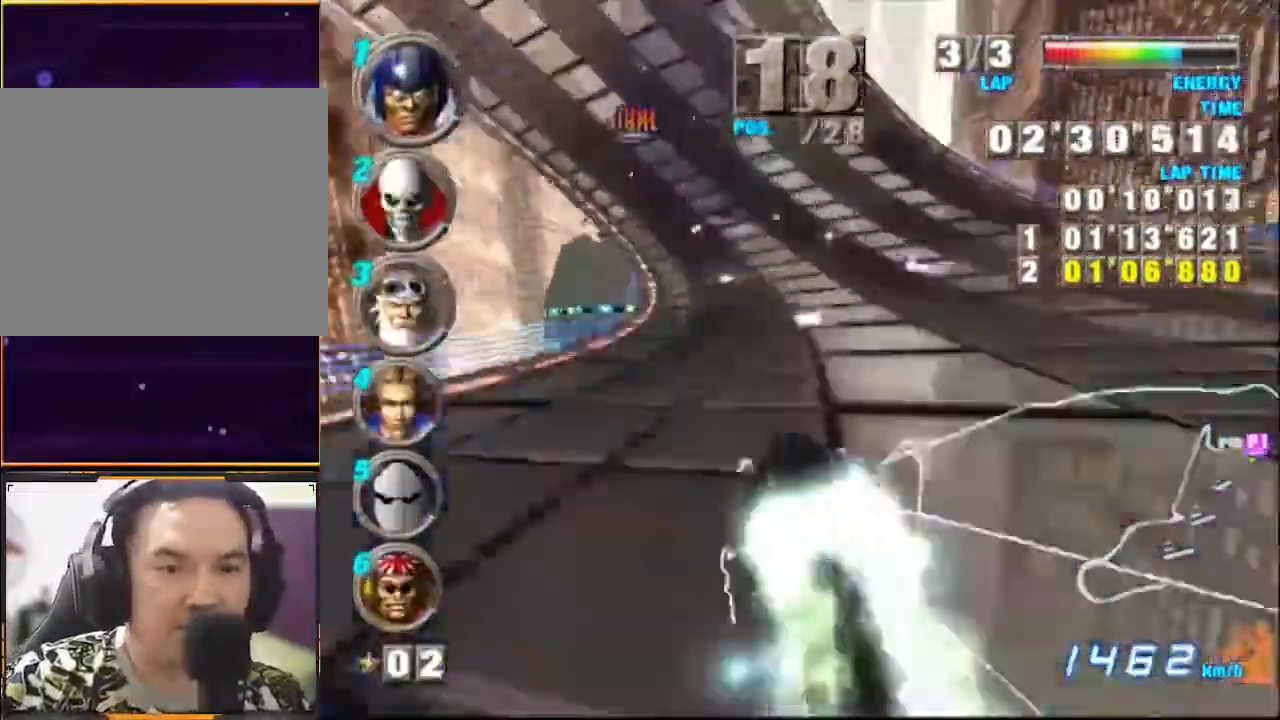
{"buttons": ["A"], "left_stick": "center", "events": [[367, "A", "up"], [500, "A", "down"], [500, "left_stick", "center"]]}
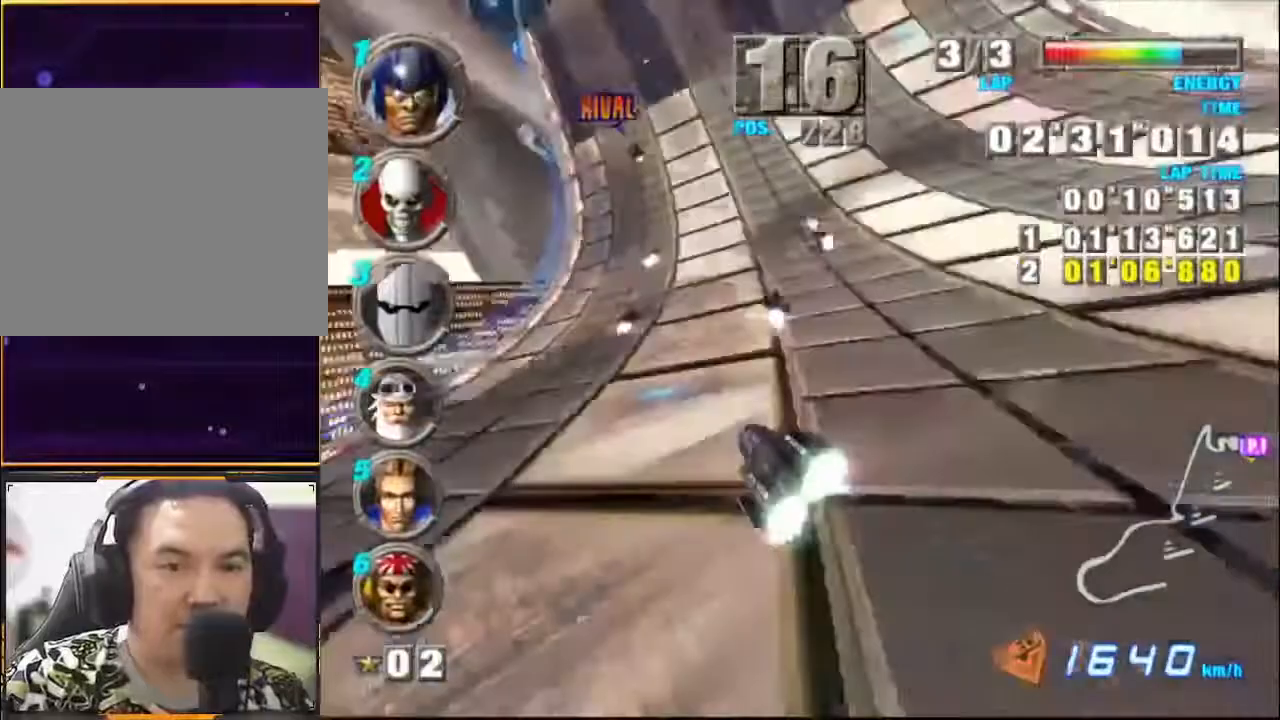
{"buttons": ["A"], "left_stick": "center", "events": [[33, "left_stick", "right"], [167, "left_stick", "center"], [367, "left_stick", "right"], [500, "left_stick", "center"]]}
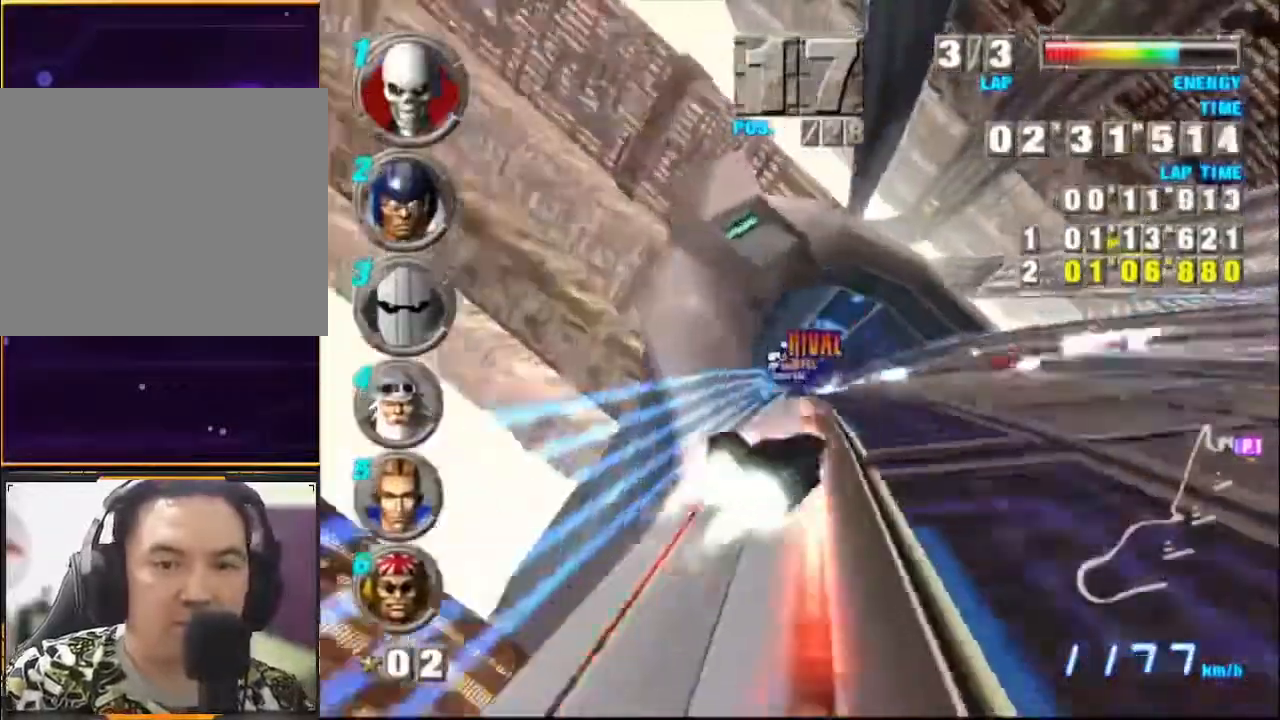
{"buttons": ["A"], "left_stick": "left", "events": [[133, "left_stick", "up-left"], [233, "left_stick", "left"]]}
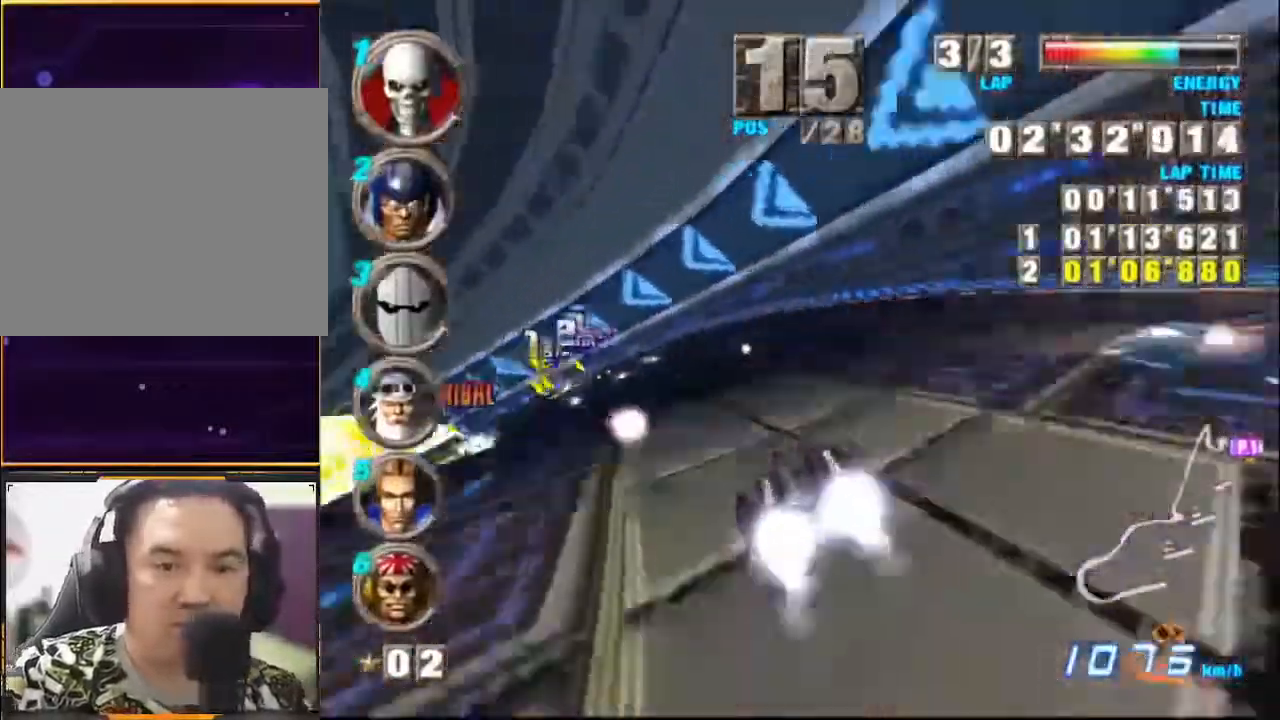
{"buttons": ["A"], "left_stick": "left"}
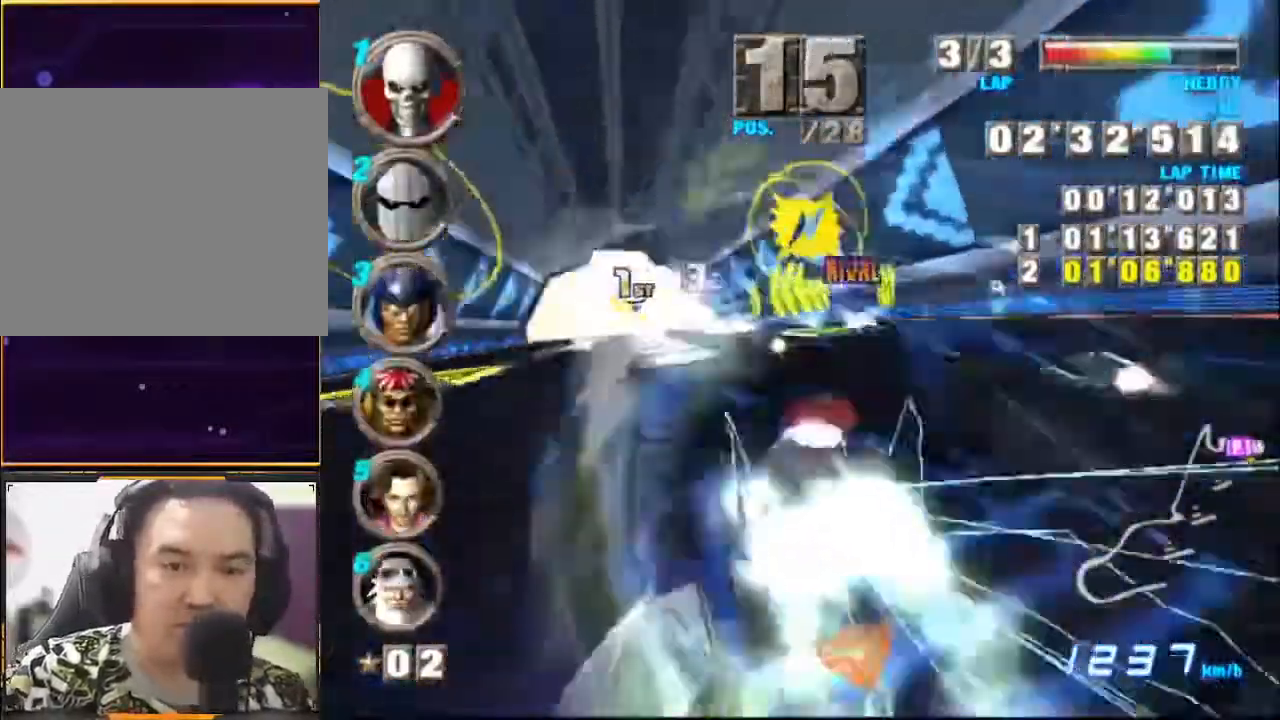
{"buttons": ["A"], "left_stick": "right", "events": [[267, "left_stick", "center"], [500, "left_stick", "right"]]}
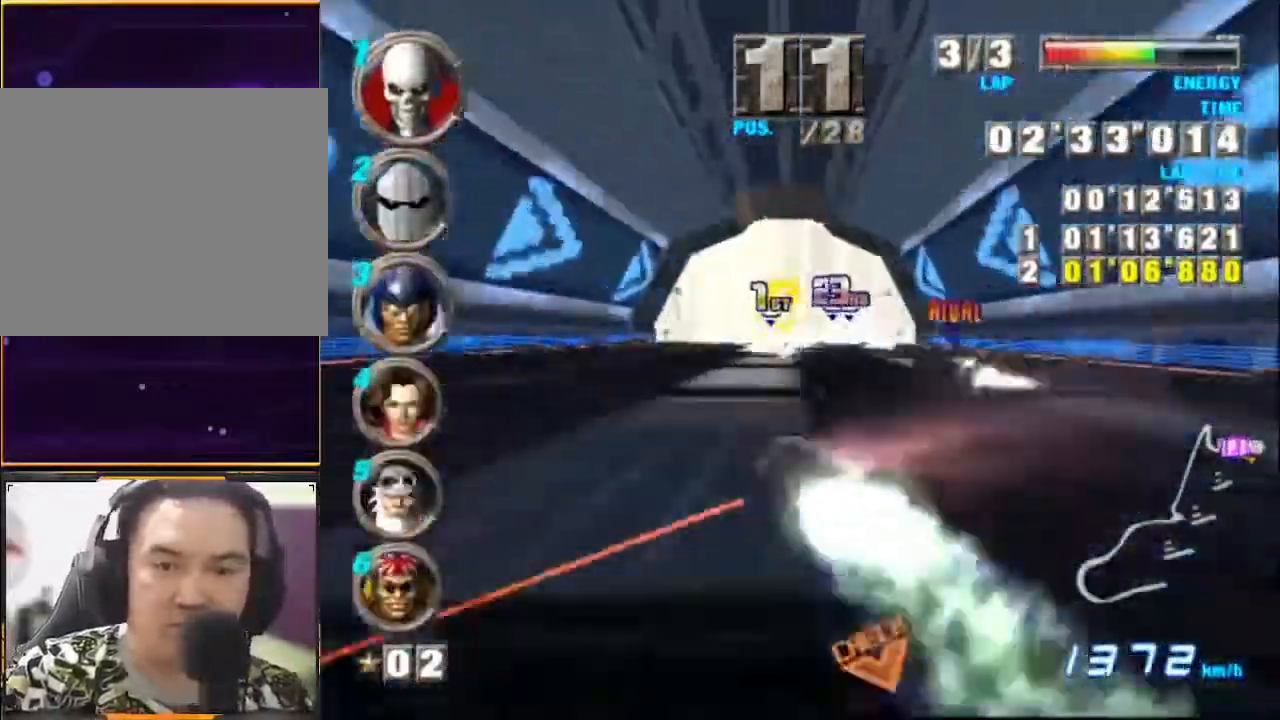
{"buttons": ["A"], "left_stick": "center"}
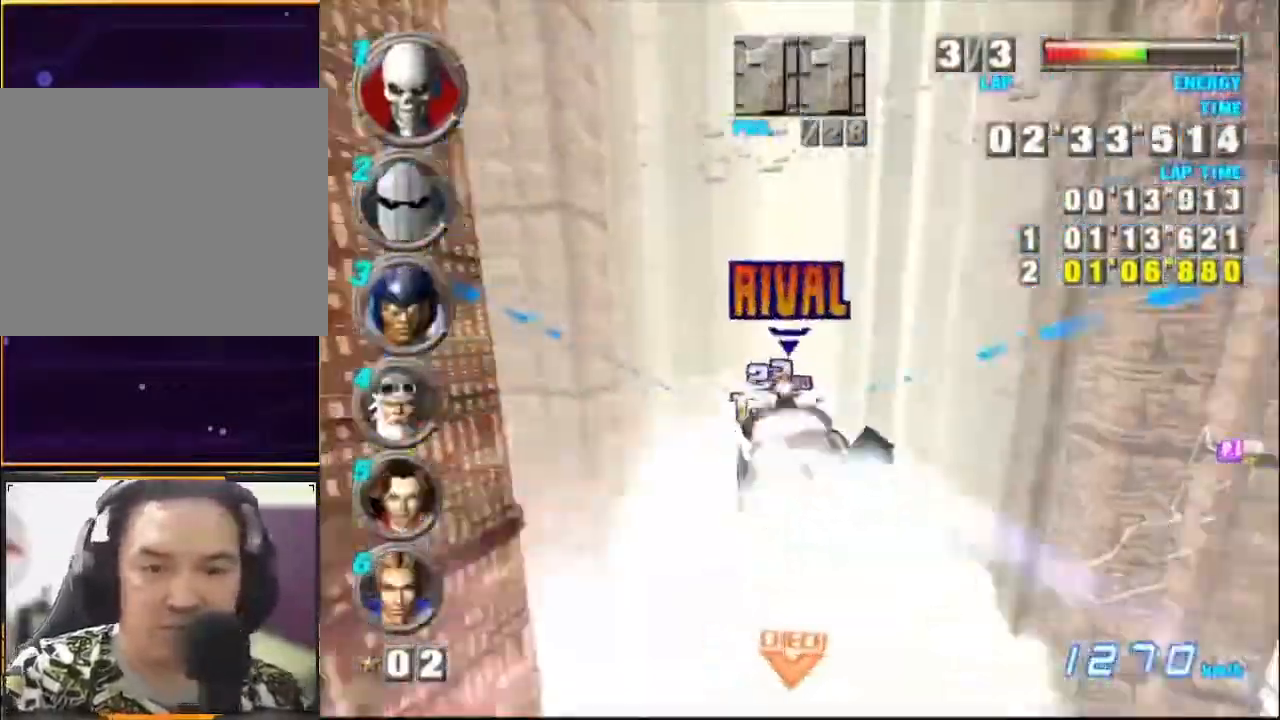
{"buttons": ["A"], "left_stick": "left", "events": [[100, "left_stick", "right"], [367, "left_stick", "center"], [433, "left_stick", "left"]]}
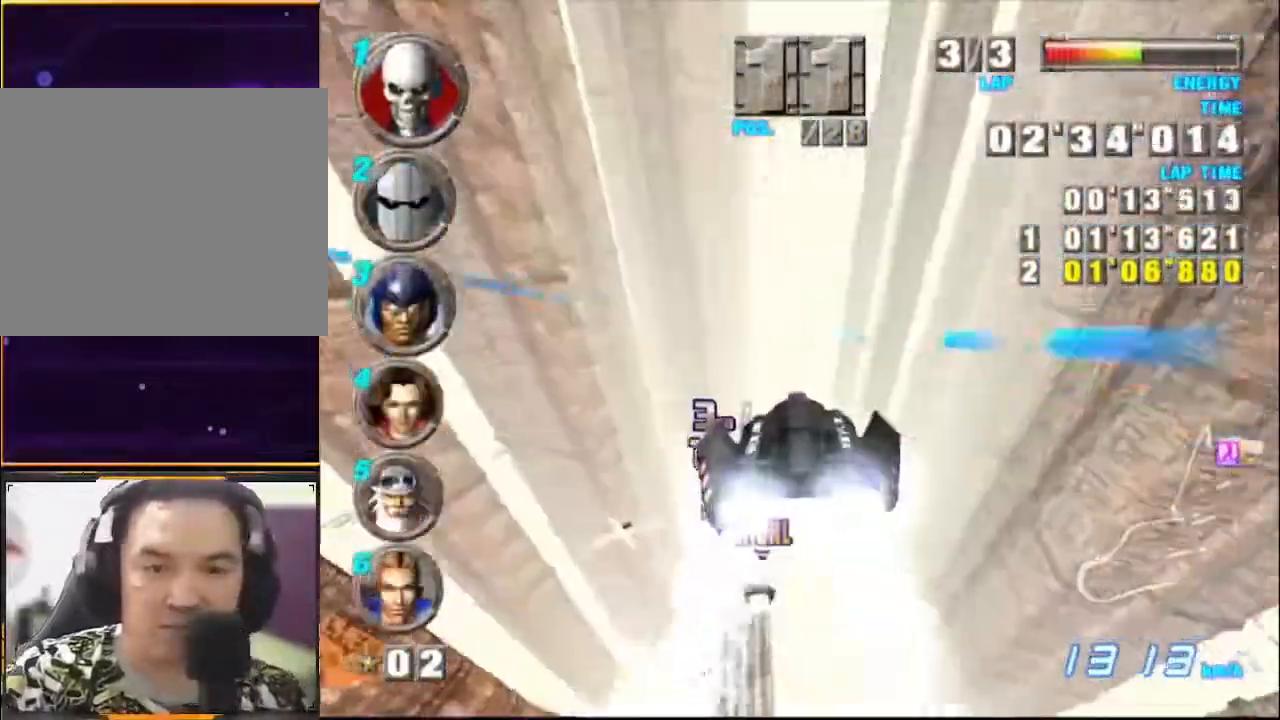
{"buttons": ["A"], "left_stick": "center", "events": [[200, "left_stick", "center"]]}
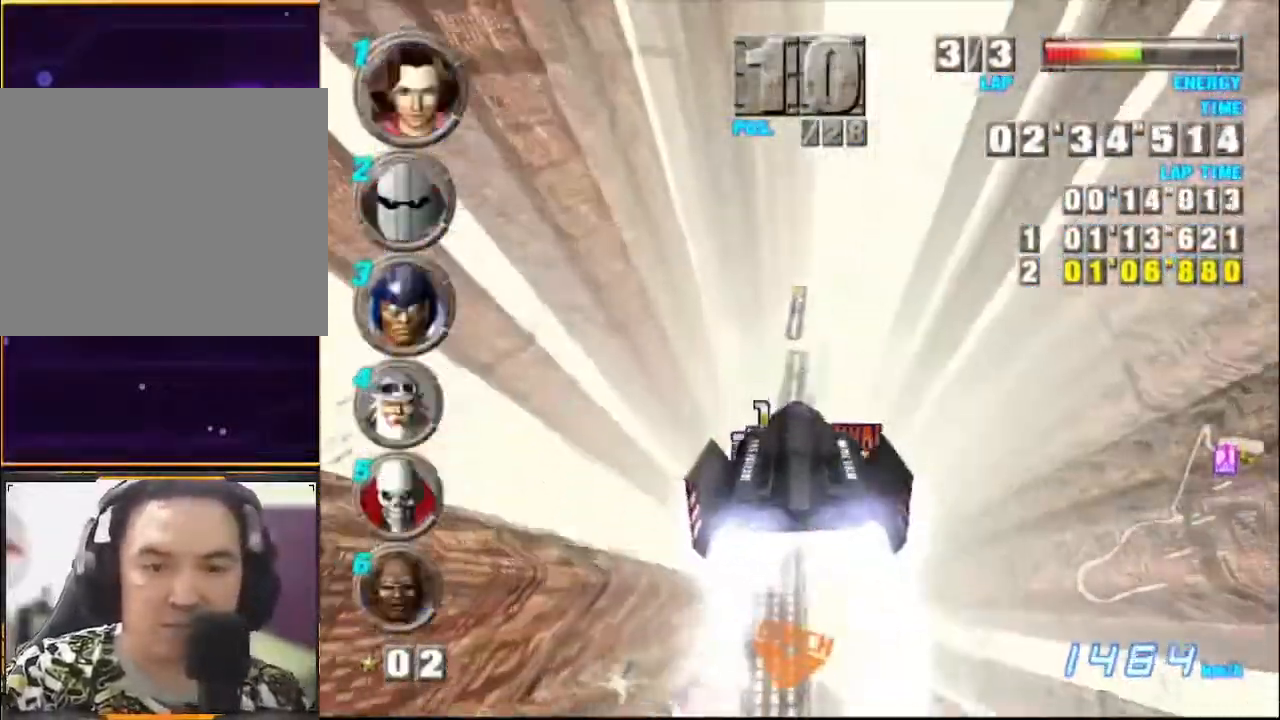
{"buttons": ["A"], "left_stick": "center", "events": [[233, "left_stick", "down"], [367, "left_stick", "center"]]}
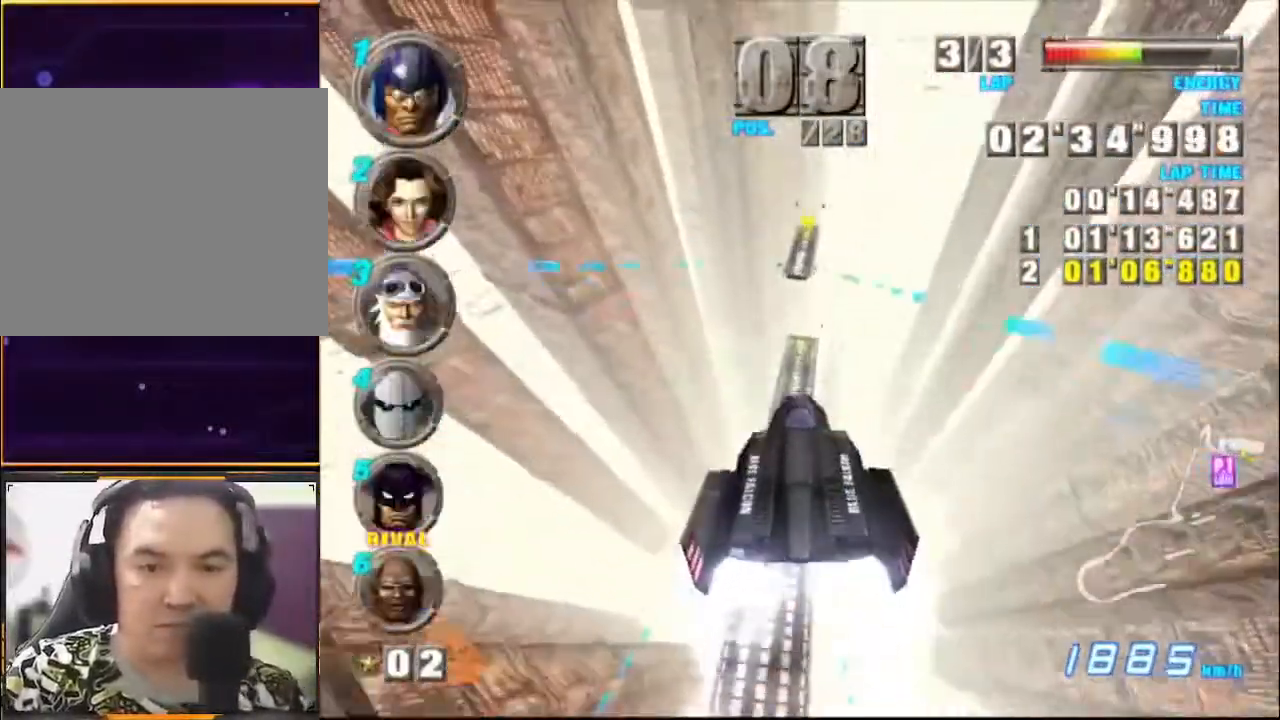
{"buttons": ["A"], "left_stick": "center", "events": []}
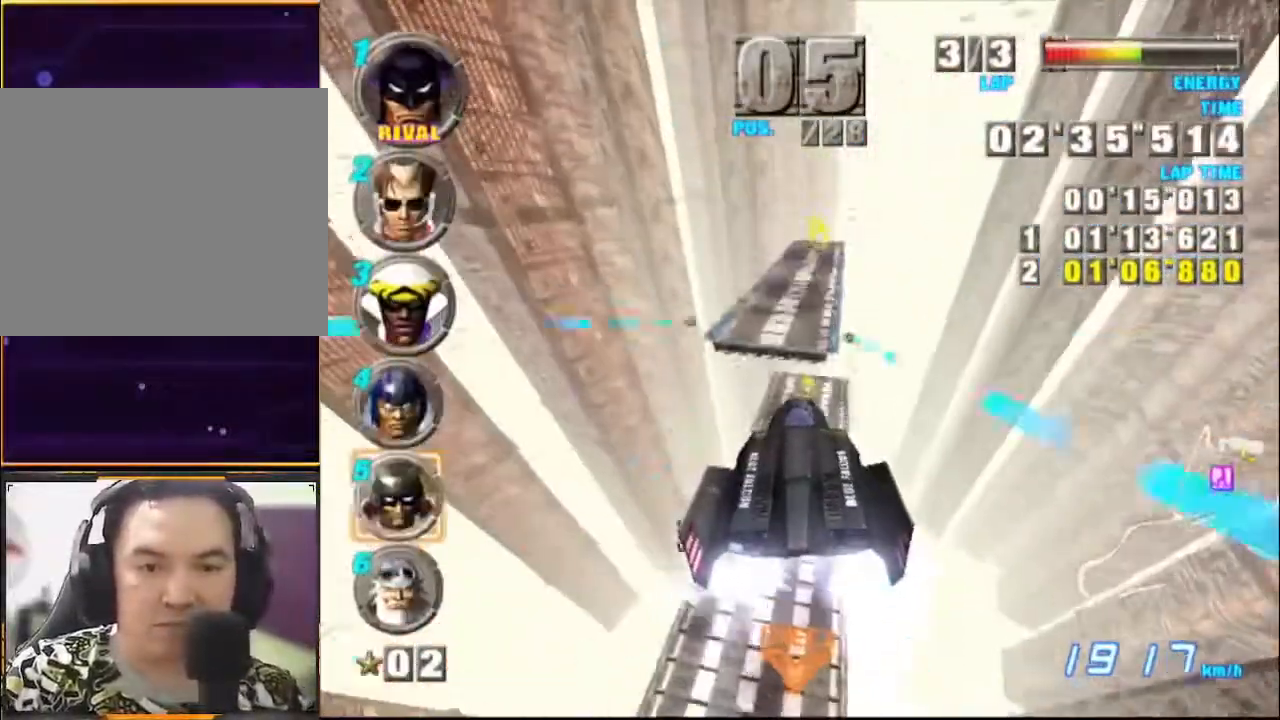
{"buttons": ["A"], "left_stick": "center", "events": []}
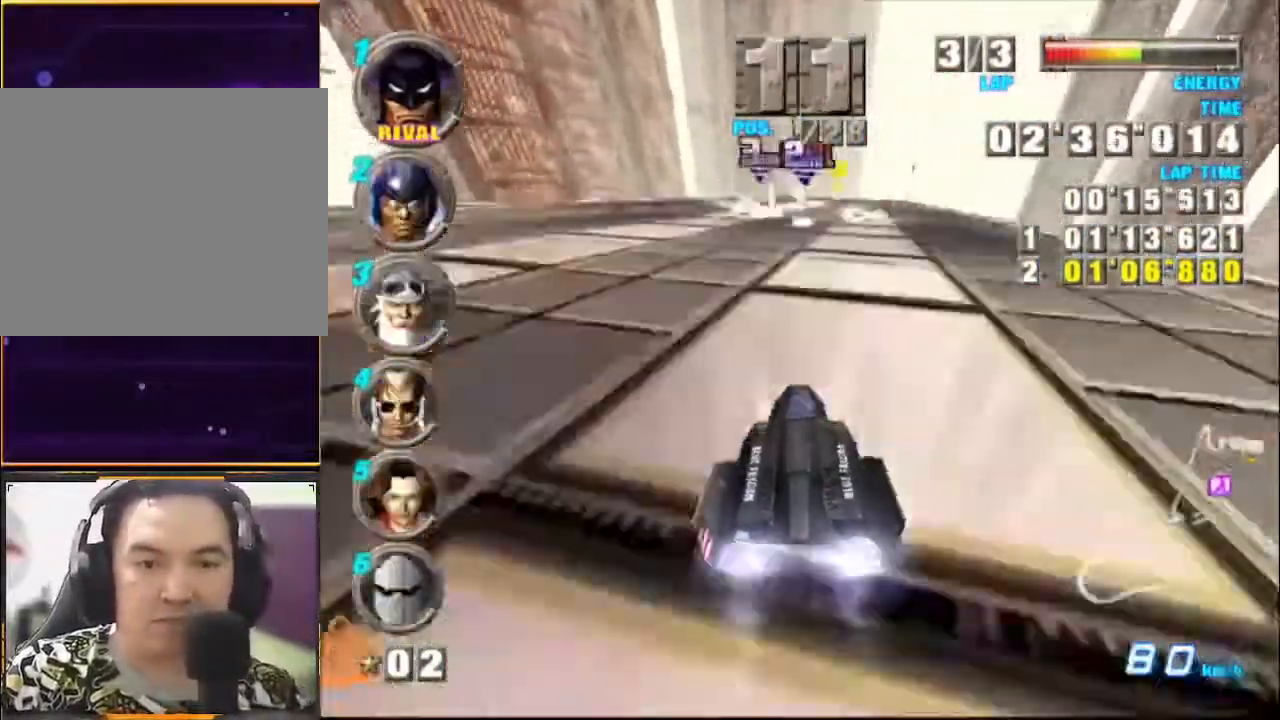
{"buttons": ["A"], "left_stick": "center", "events": [[333, "left_stick", "right"], [467, "left_stick", "center"]]}
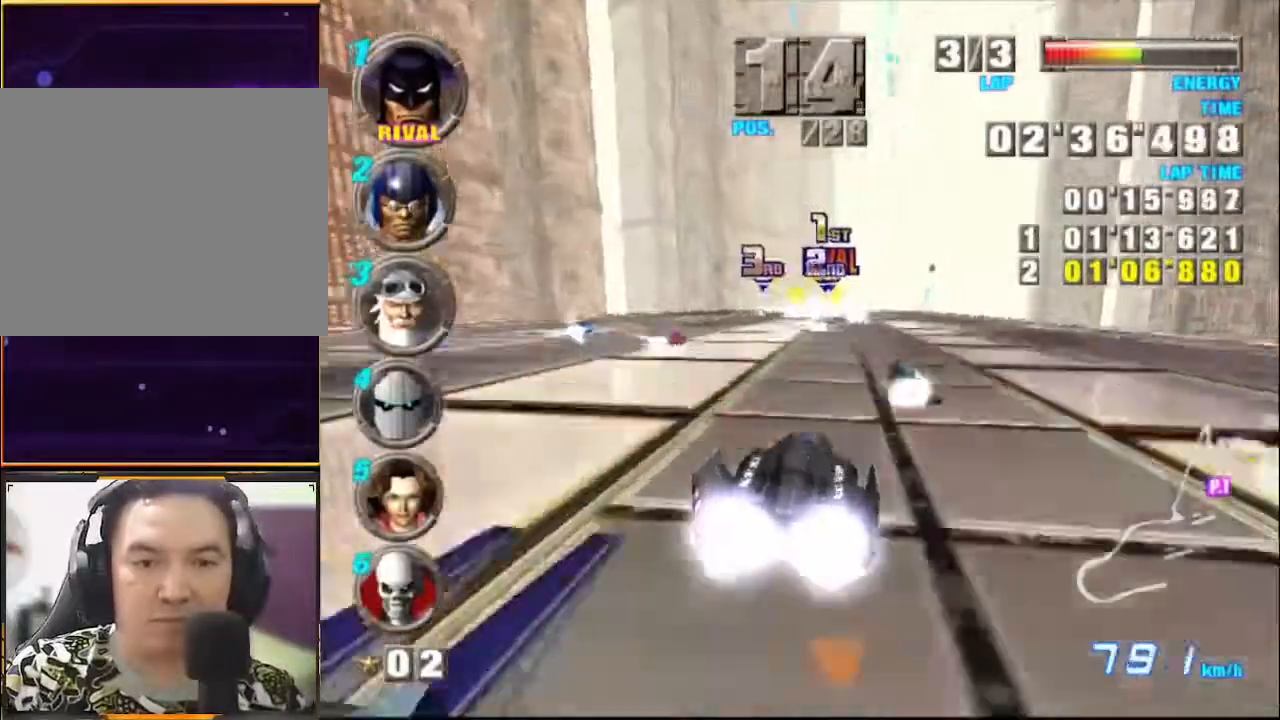
{"buttons": ["A"], "left_stick": "center", "events": [[300, "left_stick", "left"], [400, "left_stick", "center"]]}
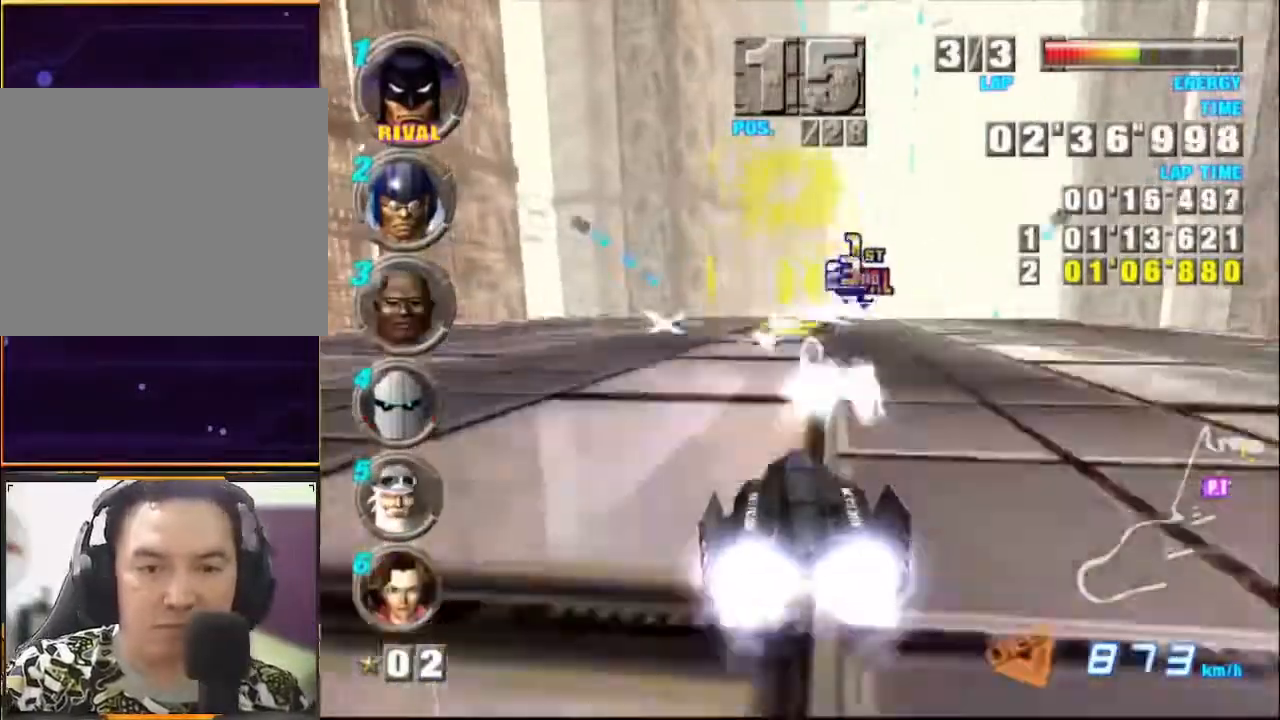
{"buttons": ["A"], "left_stick": "center", "events": [[167, "left_stick", "right"], [367, "left_stick", "center"]]}
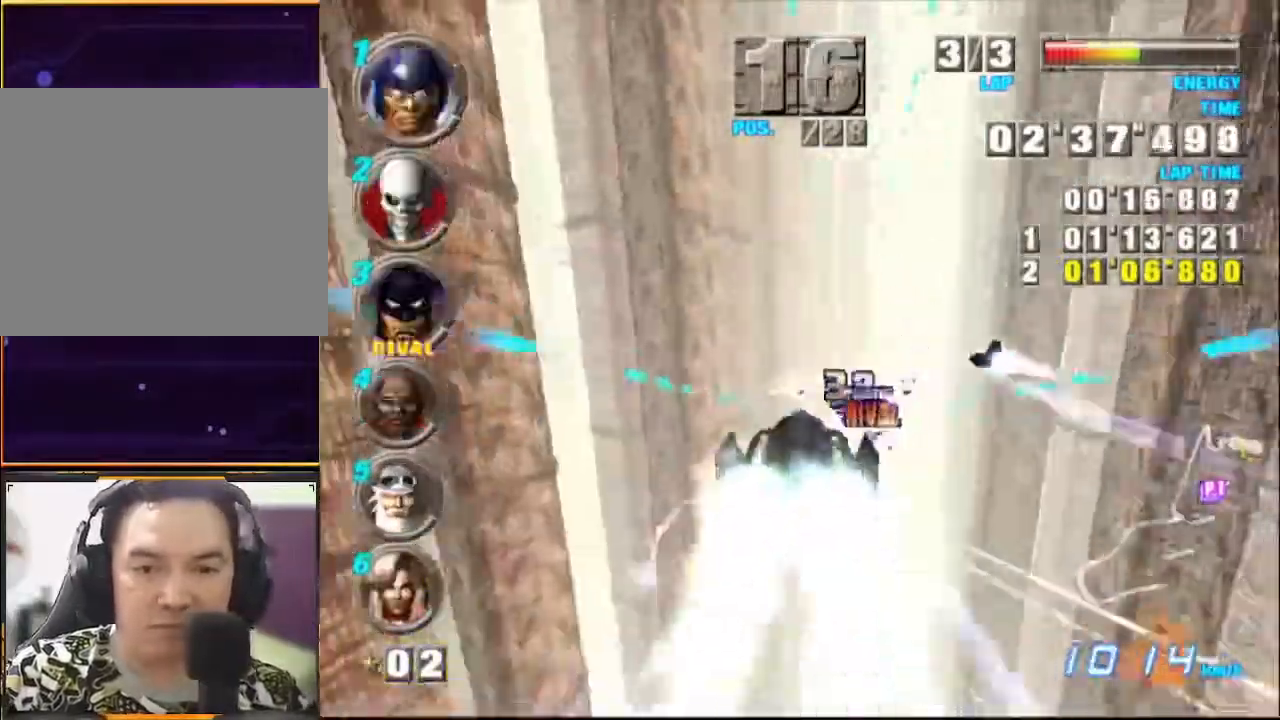
{"buttons": ["A"], "left_stick": "center", "events": [[33, "left_stick", "right"], [200, "left_stick", "center"]]}
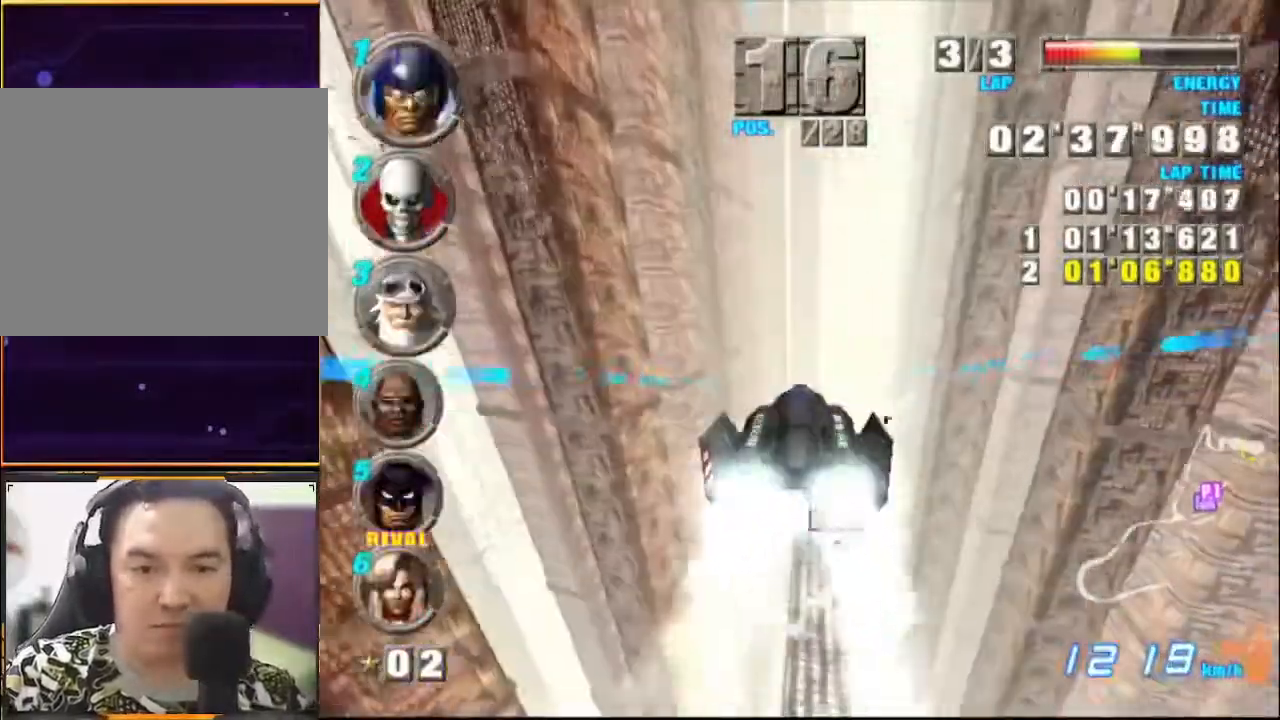
{"buttons": ["A"], "left_stick": "center", "events": []}
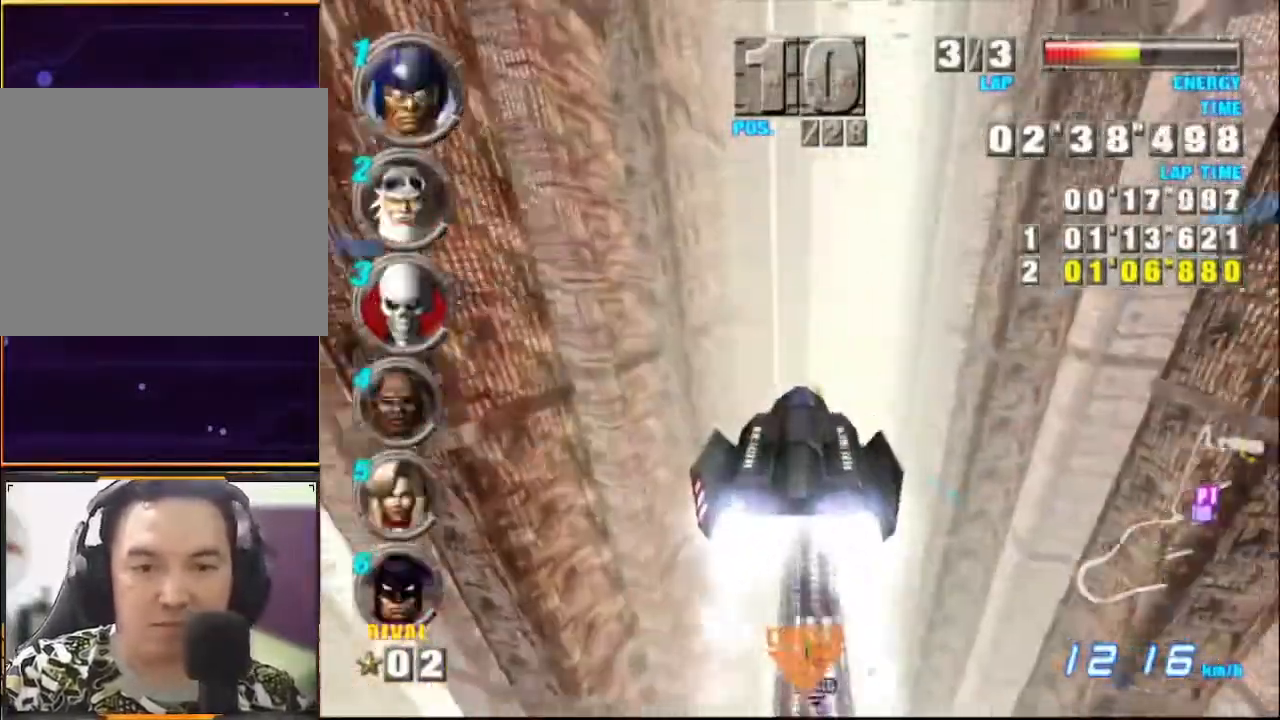
{"buttons": ["A"], "left_stick": "center", "events": [[233, "X", "down"], [333, "X", "up"]]}
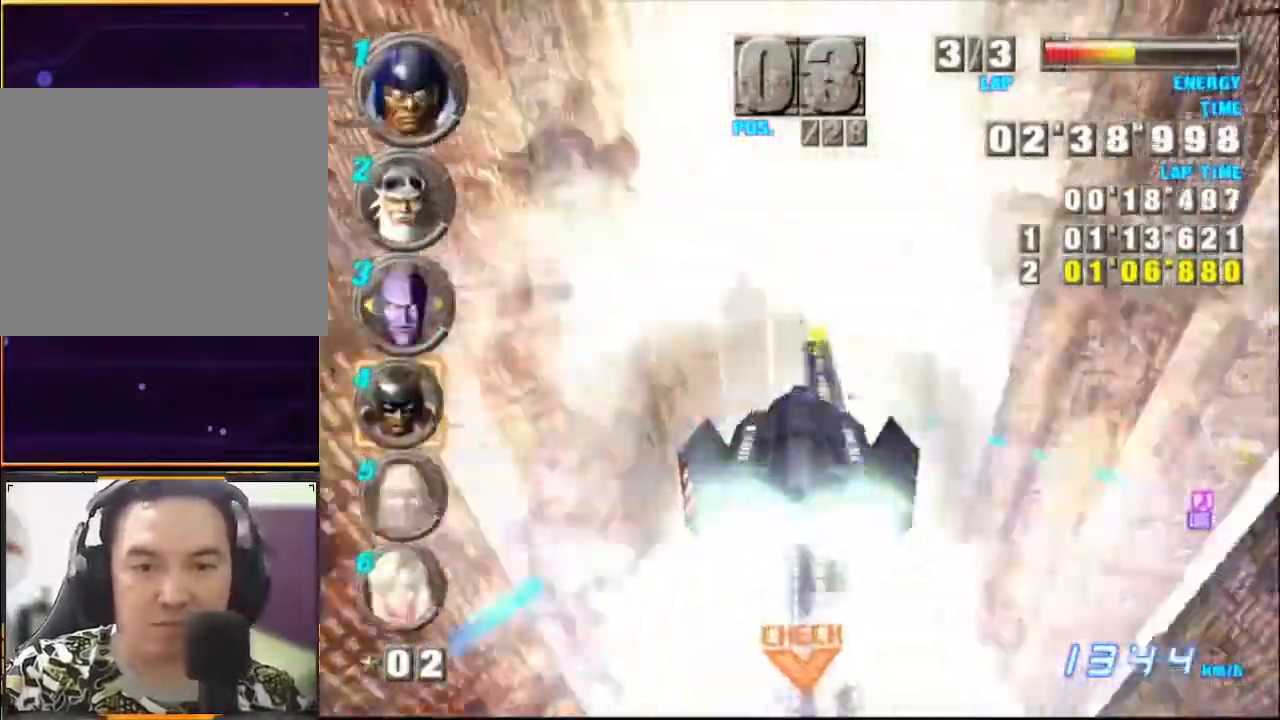
{"buttons": ["A"], "left_stick": "center", "events": [[167, "left_stick", "right"], [233, "left_stick", "center"]]}